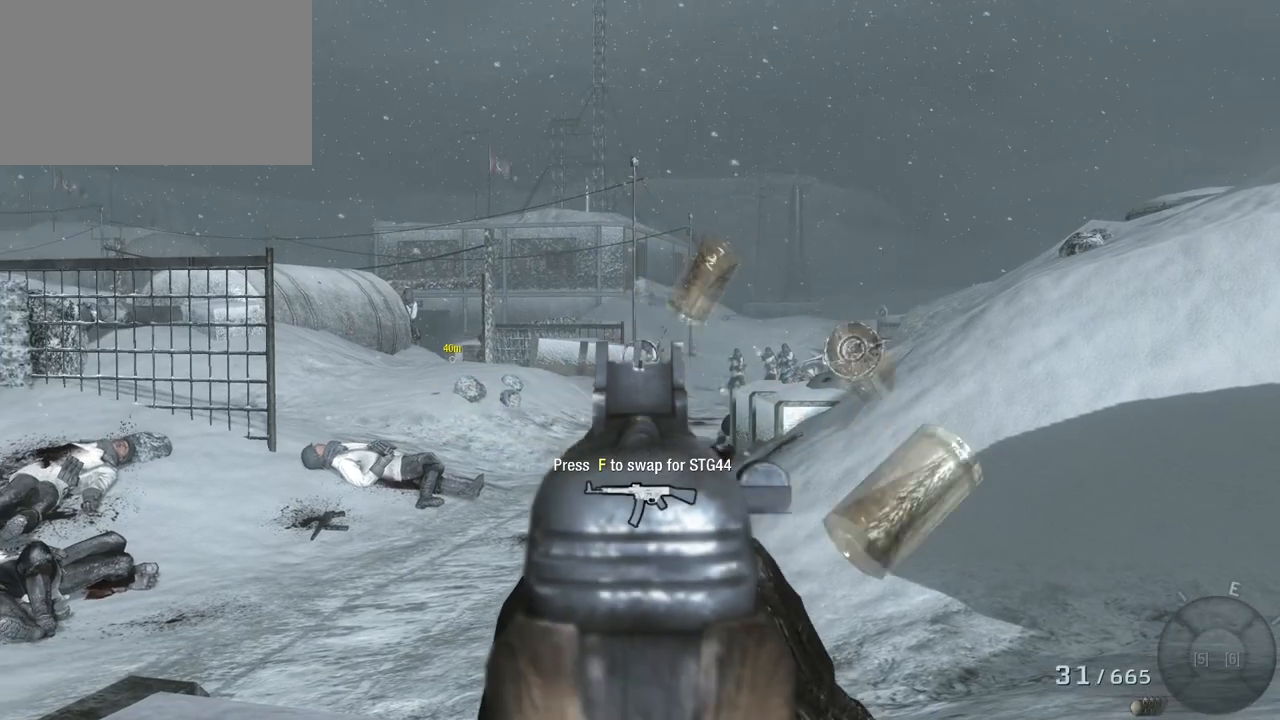
Gameplay with keyboard and mouse; each line is a JSON object with the keys and mouse buttons held at the frame after it. "events" lists presses ("down") and releases ("up") of "1", "2", "3", "4", "5", "a", "alt", "c", "caps_lock", "ctrl", "d", "e", "f", "g", "q", "r", "s", "shift", "space", "t", "tab", "v", "w", "x", "z", "mouse_left", "mouse_wheel" and "mouse_right" between this image and that frame as [ms after this image, input, new state], when the widget could be followed in between. "mouse_left", "mouse_wheel", "mouse_right" = the "left", "wheel", "right" buttons of the "mouse" list. No other keys are recorded. "wheel" means that the mouse wheel is clicked or scrolled. Not read: mouse_move.
{"keys": [], "mouse": [], "events": [[33, "mouse_left", "down"], [233, "mouse_left", "up"]]}
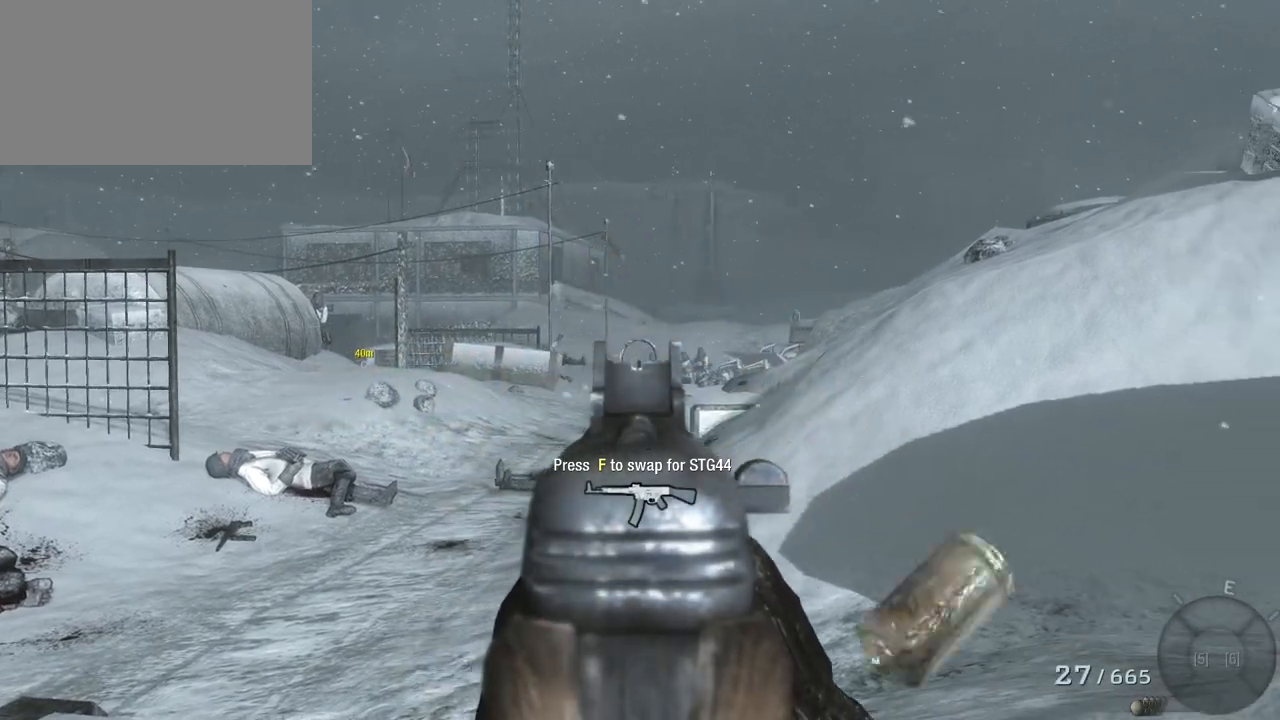
{"keys": [], "mouse": [], "events": [[200, "mouse_left", "down"], [383, "mouse_left", "up"]]}
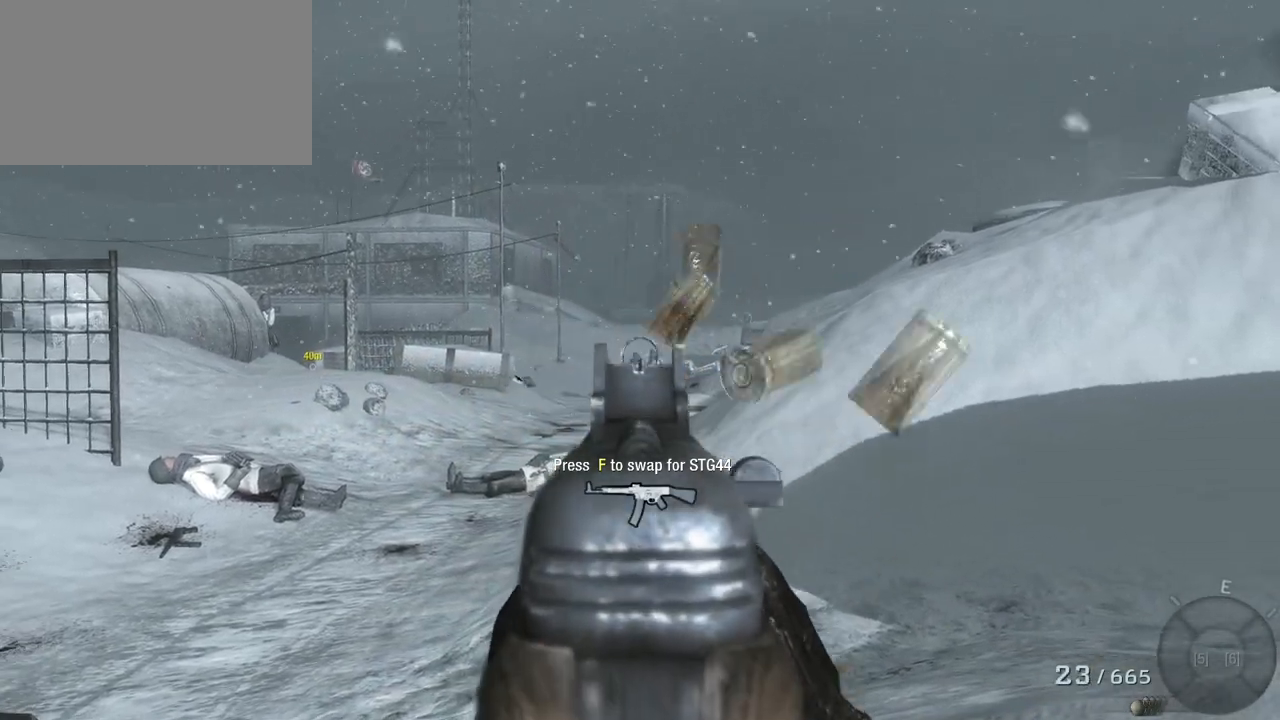
{"keys": [], "mouse": [], "events": [[267, "mouse_left", "down"], [450, "mouse_left", "up"]]}
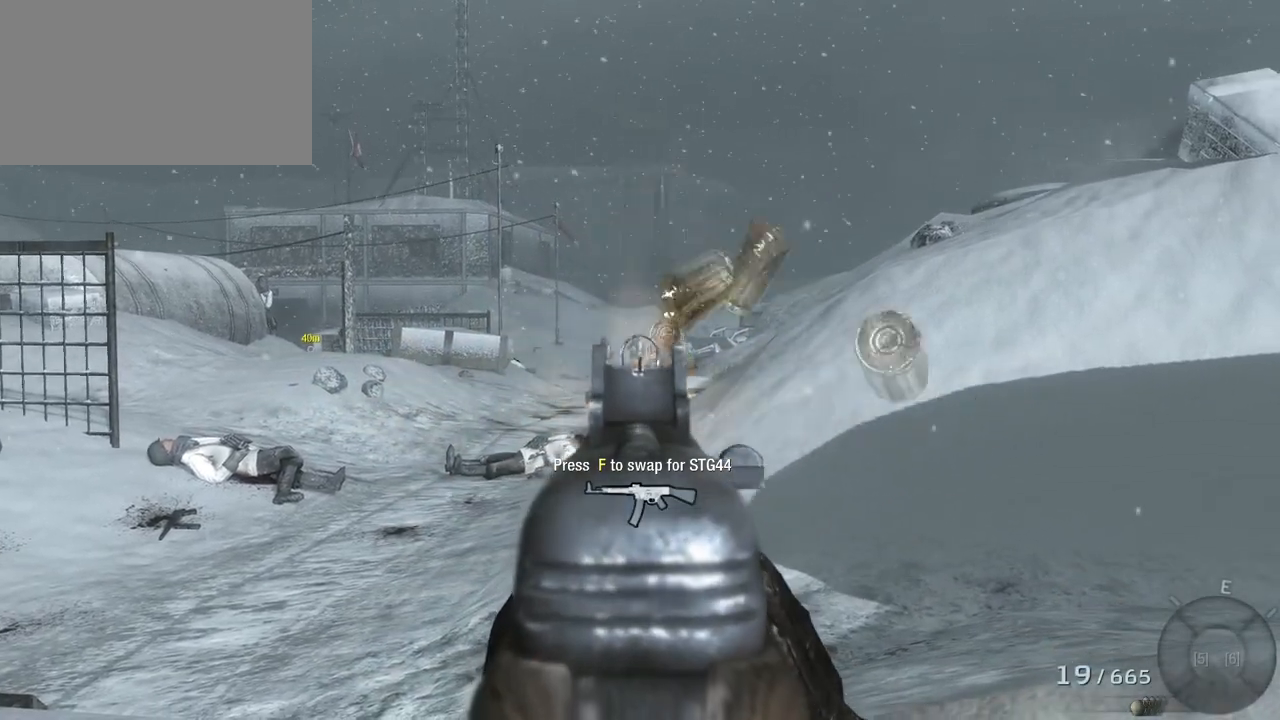
{"keys": [], "mouse": [], "events": []}
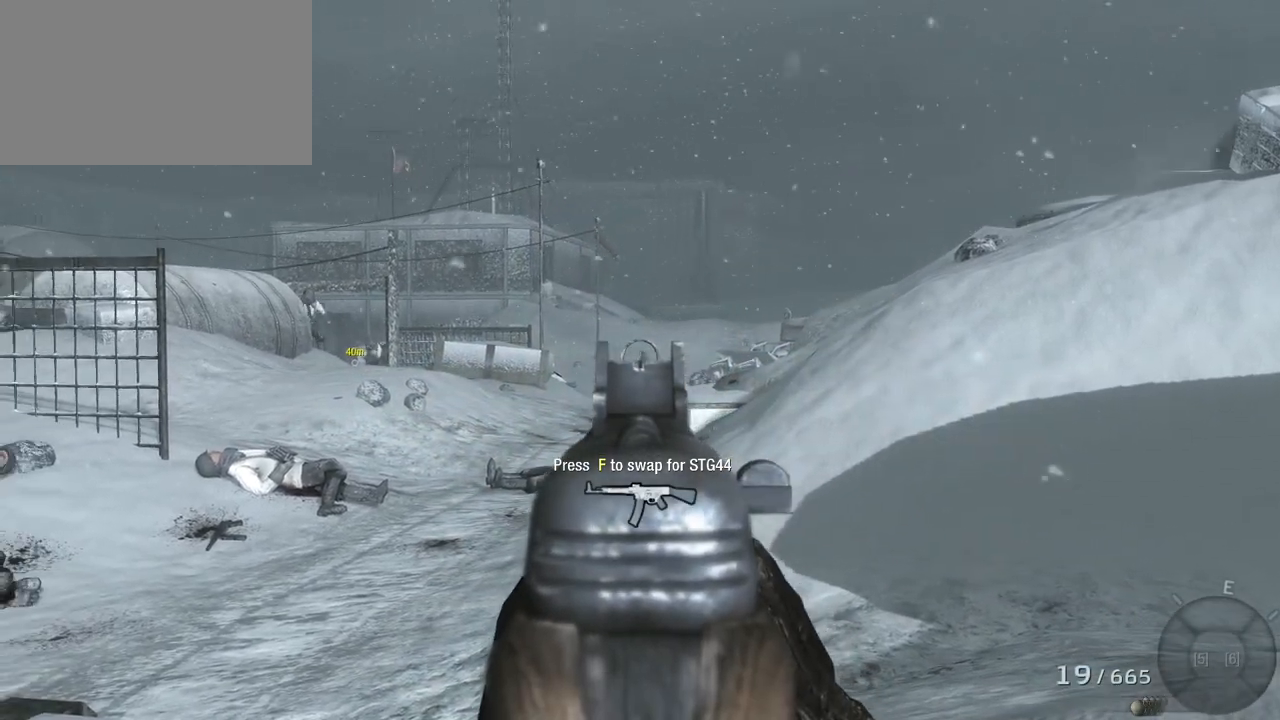
{"keys": [], "mouse": [], "events": [[67, "mouse_left", "down"], [233, "mouse_left", "up"]]}
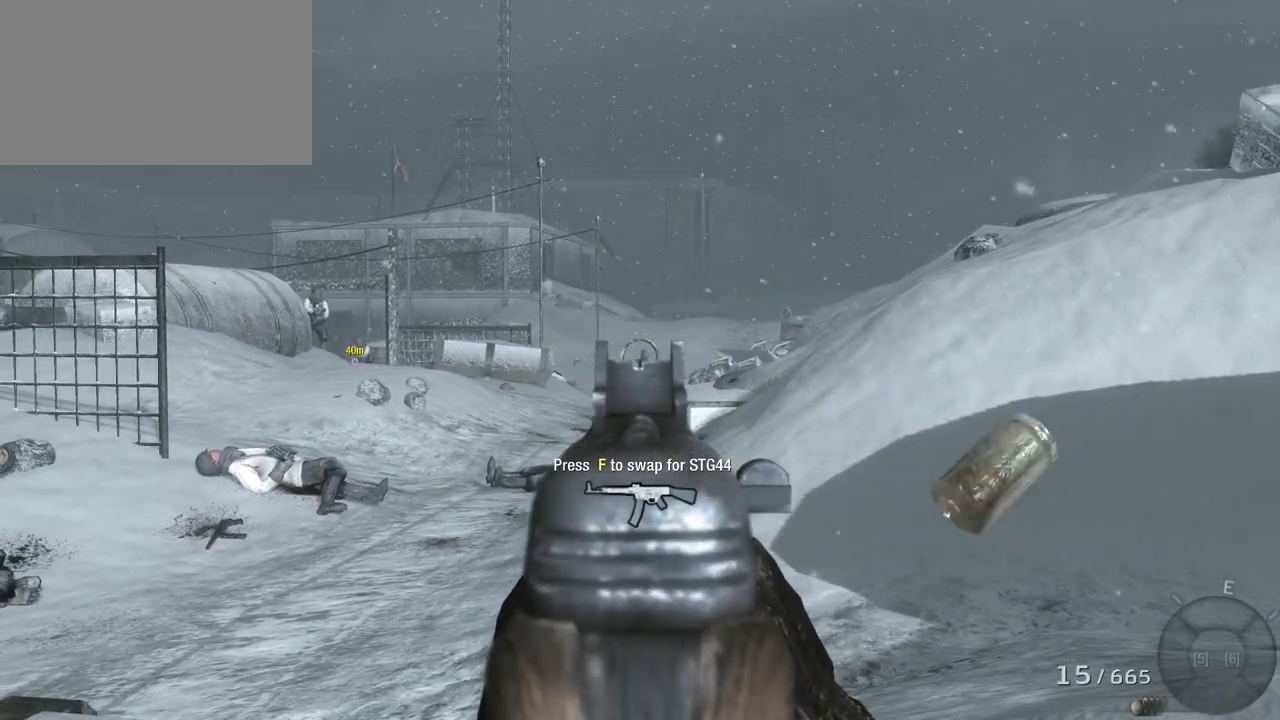
{"keys": [], "mouse": [], "events": [[167, "mouse_left", "down"], [267, "mouse_left", "up"]]}
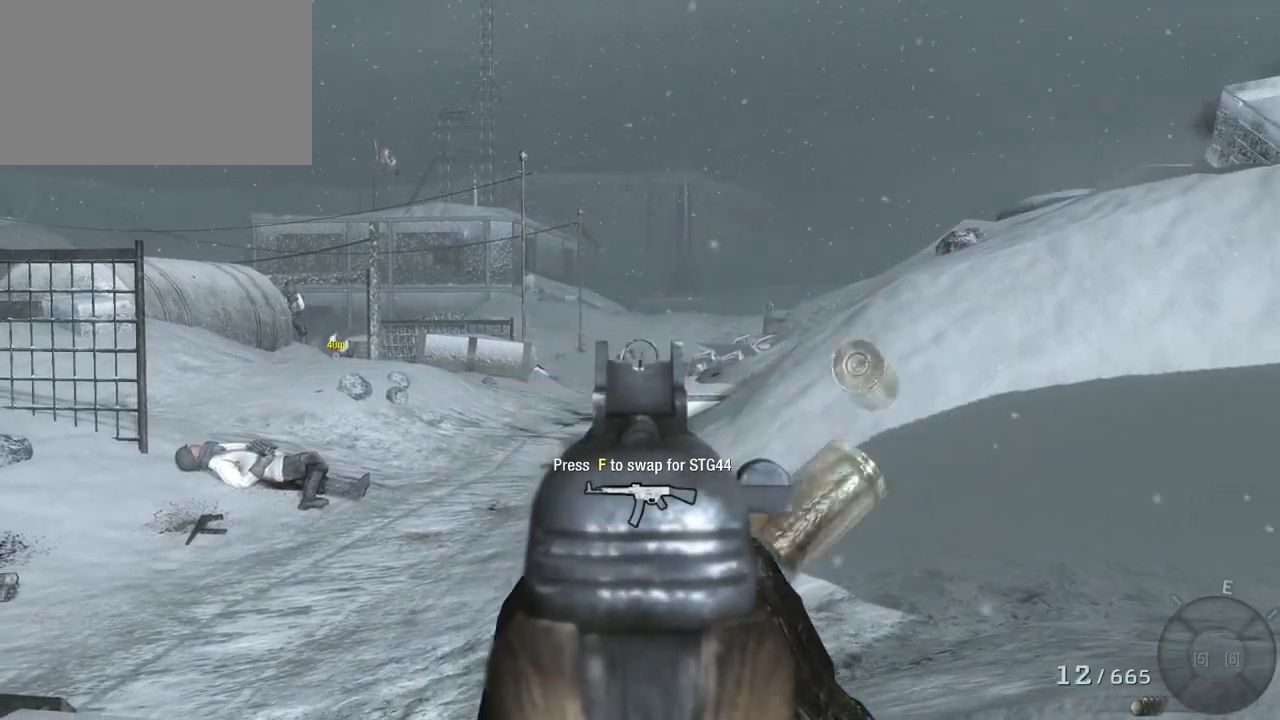
{"keys": [], "mouse": [], "events": []}
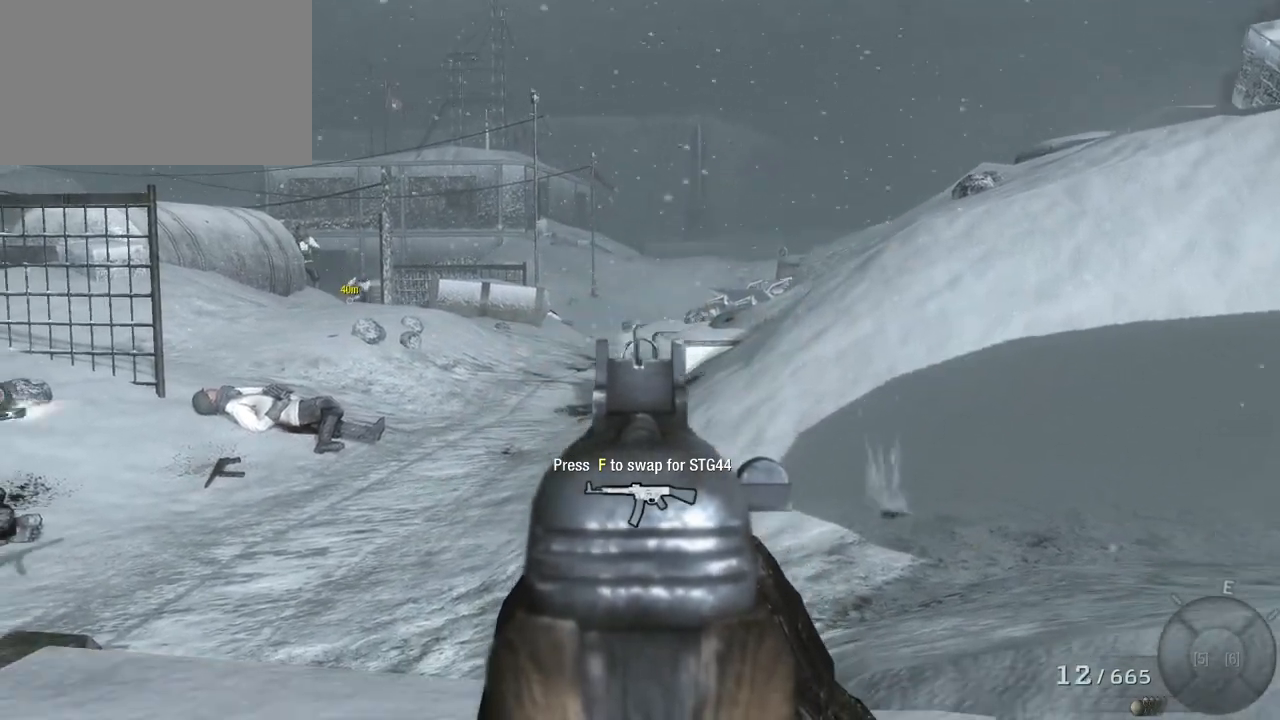
{"keys": ["a"], "mouse": [], "events": [[433, "a", "down"]]}
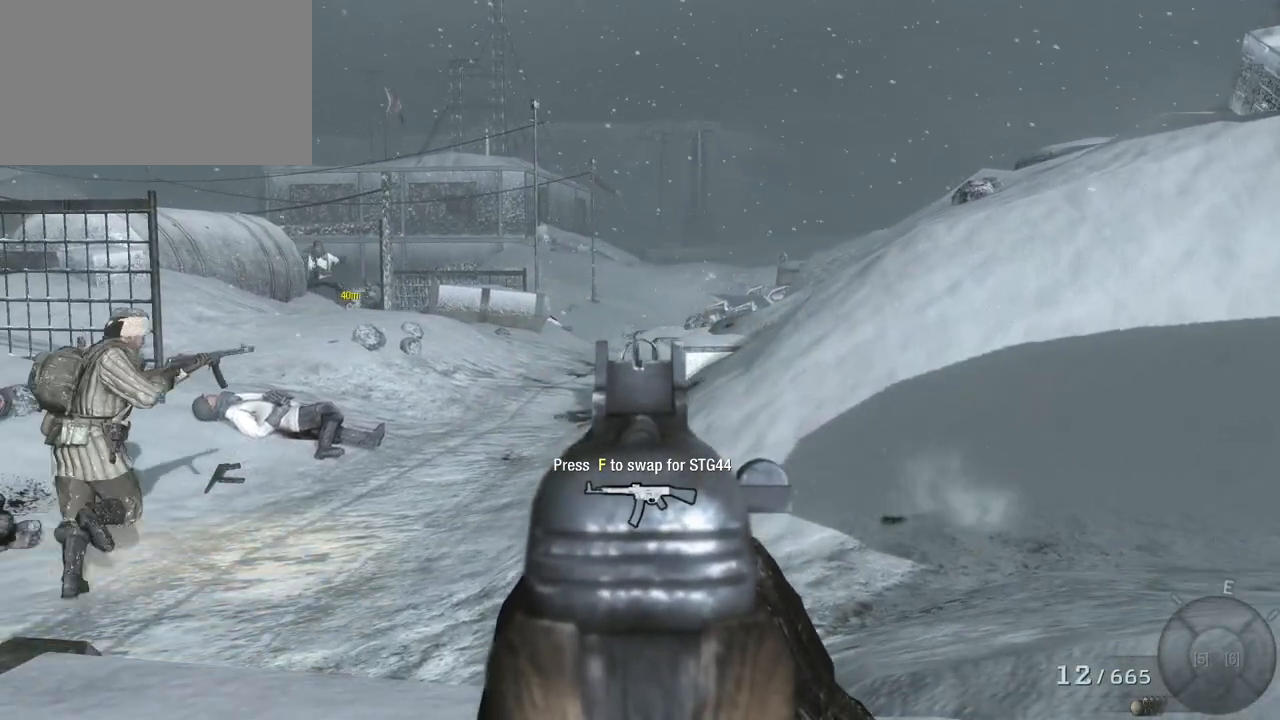
{"keys": ["a"], "mouse": [], "events": []}
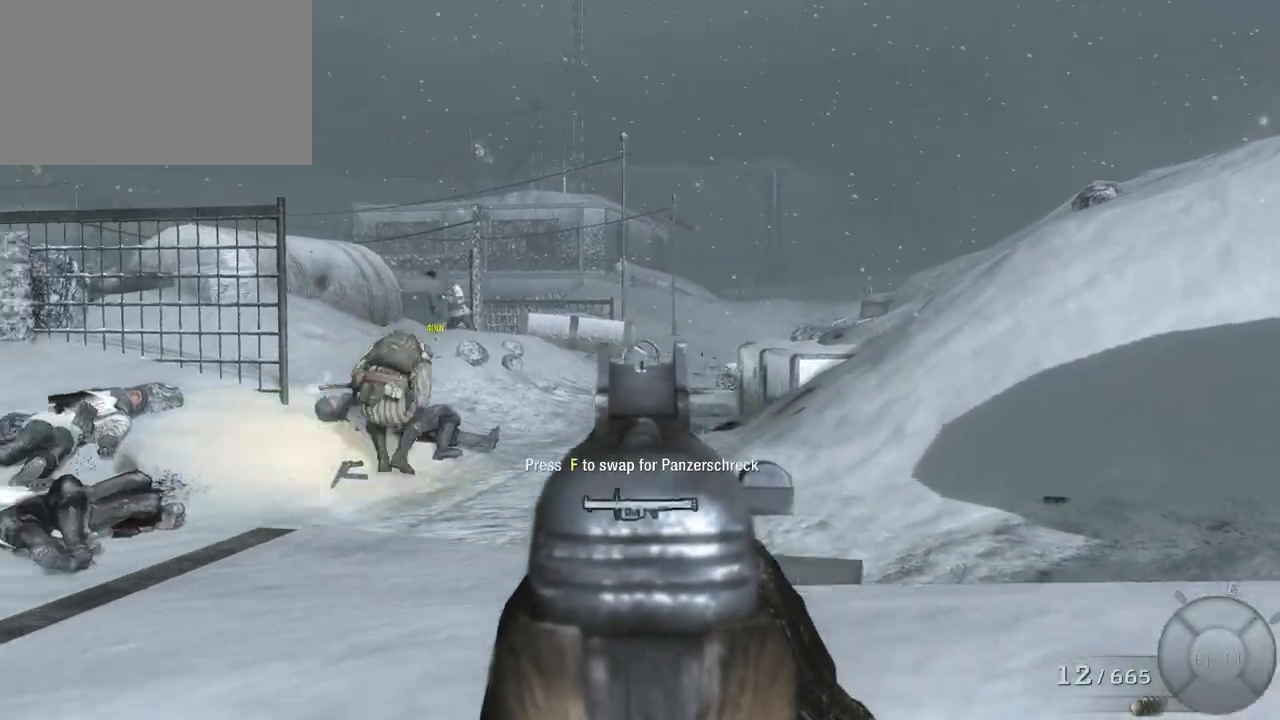
{"keys": ["a"], "mouse": [], "events": []}
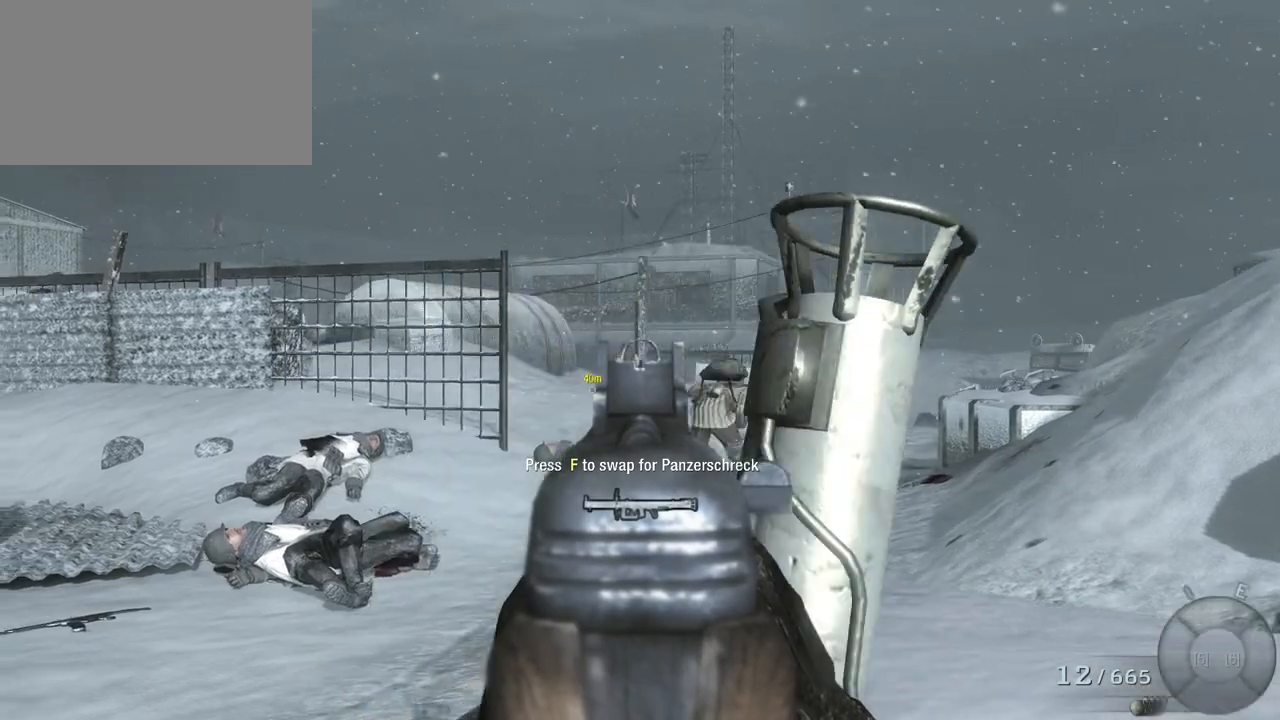
{"keys": ["w"], "mouse": [], "events": [[100, "mouse_left", "down"], [100, "w", "down"], [200, "a", "up"], [250, "mouse_left", "up"]]}
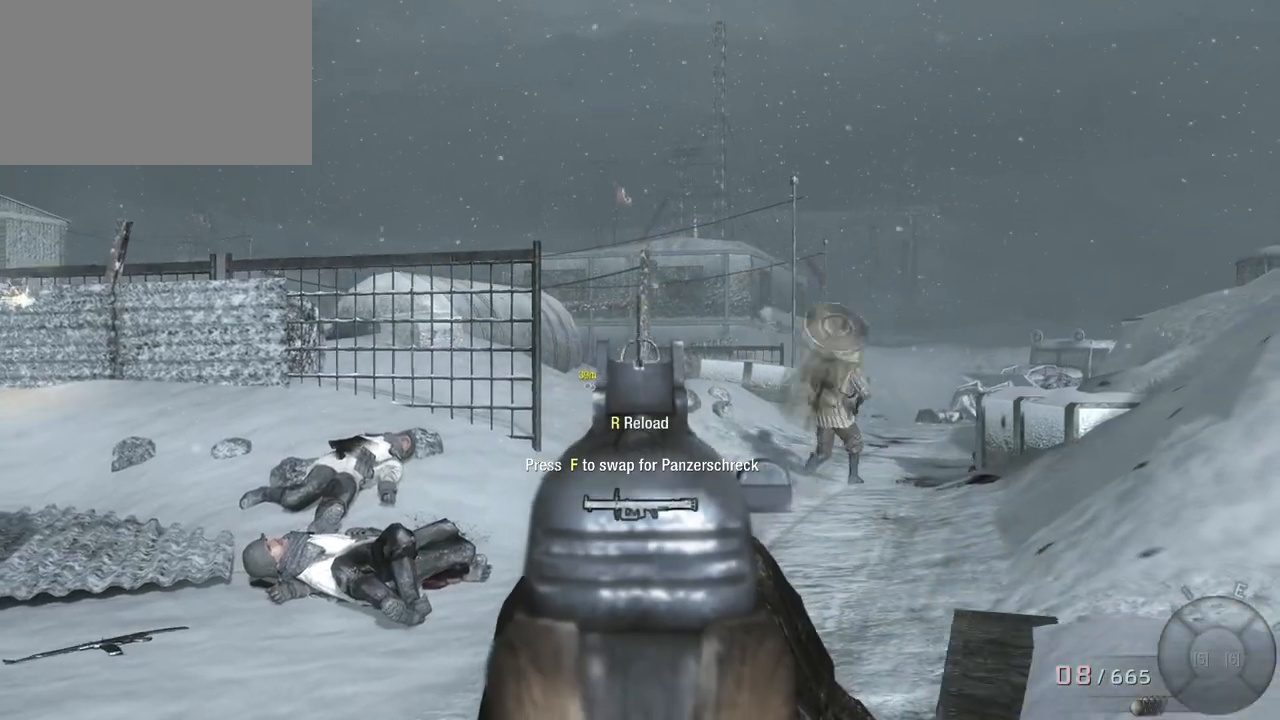
{"keys": ["w"], "mouse": [], "events": []}
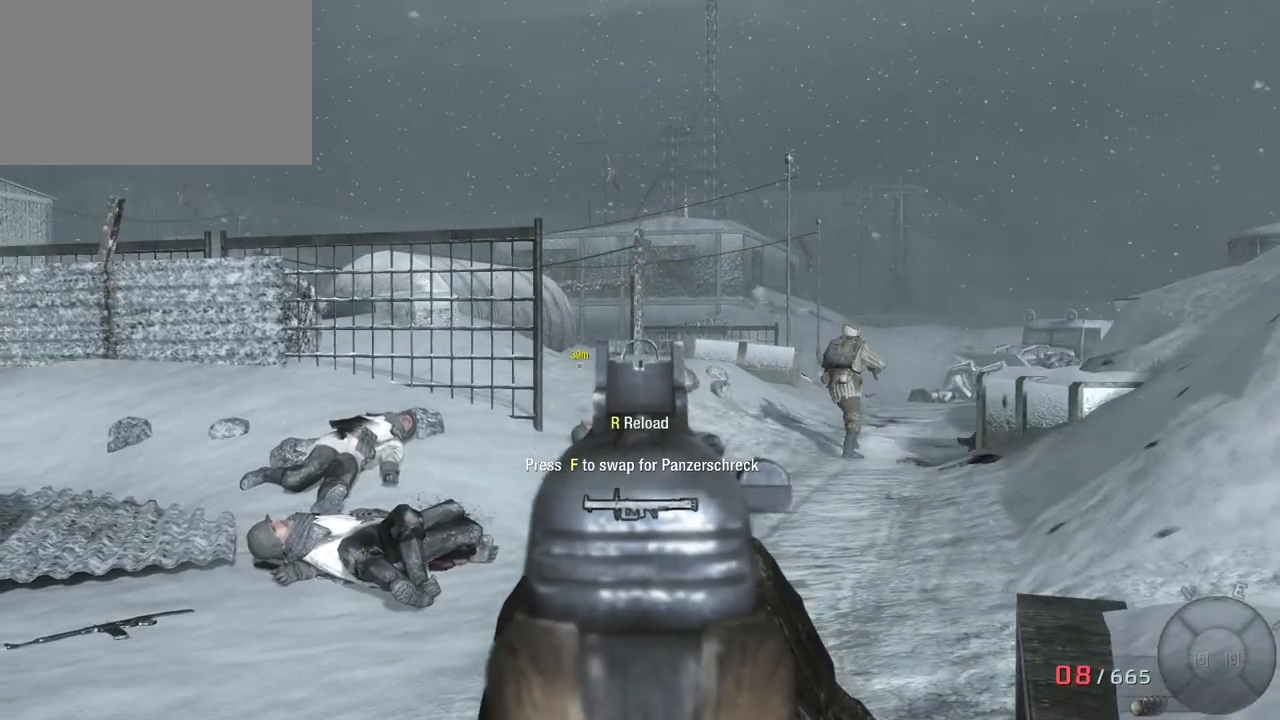
{"keys": ["d", "w"], "mouse": [], "events": [[50, "a", "down"], [267, "a", "up"], [367, "d", "down"]]}
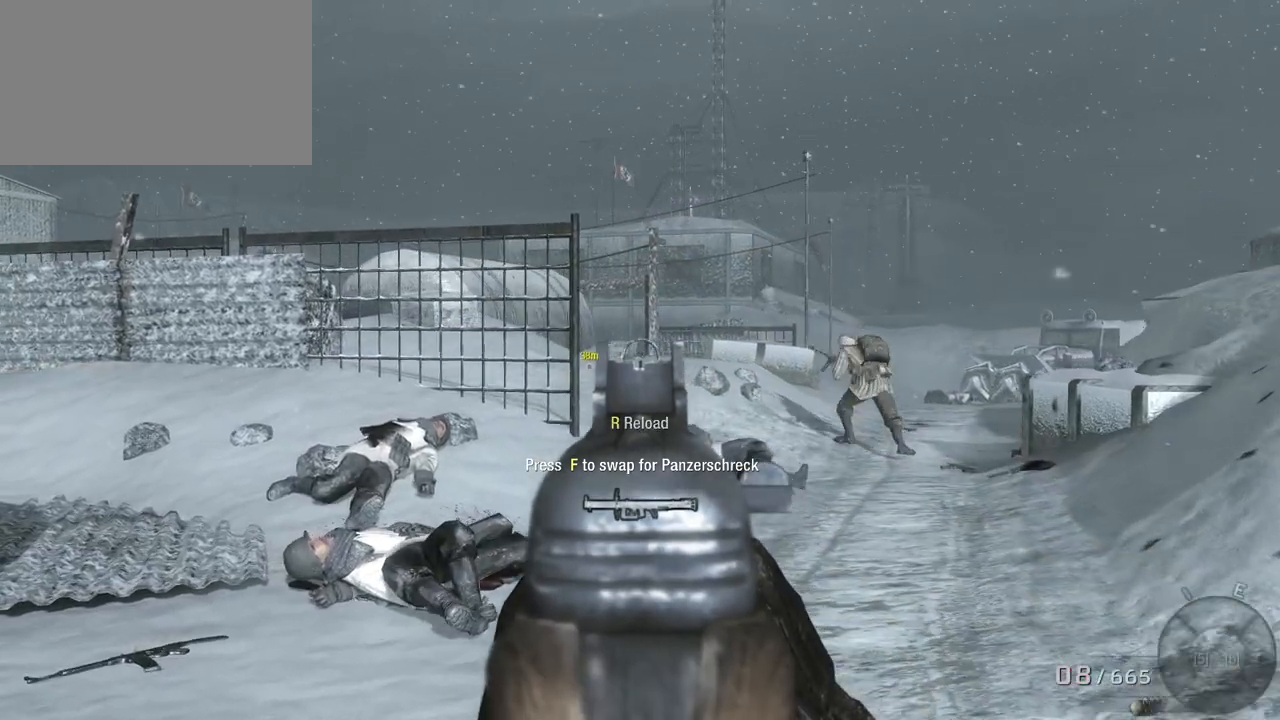
{"keys": ["w"], "mouse": [], "events": [[50, "space", "down"], [300, "space", "up"], [483, "d", "up"]]}
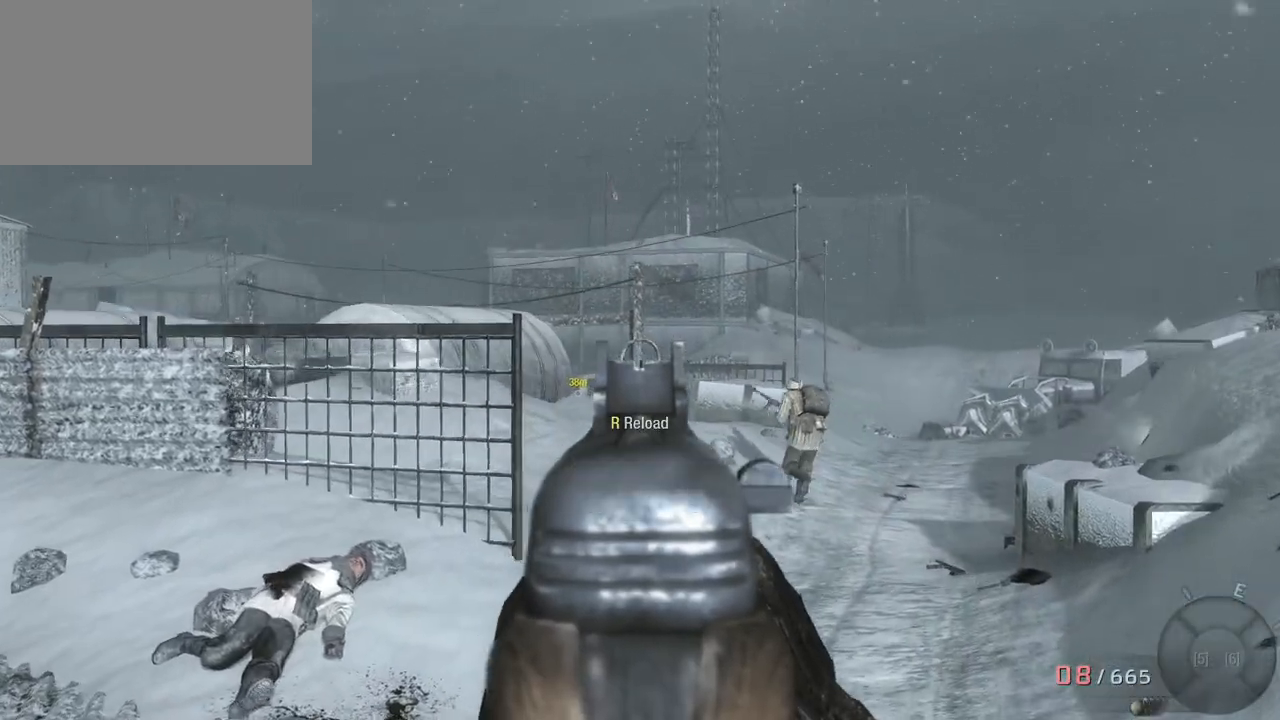
{"keys": ["w"], "mouse": [], "events": []}
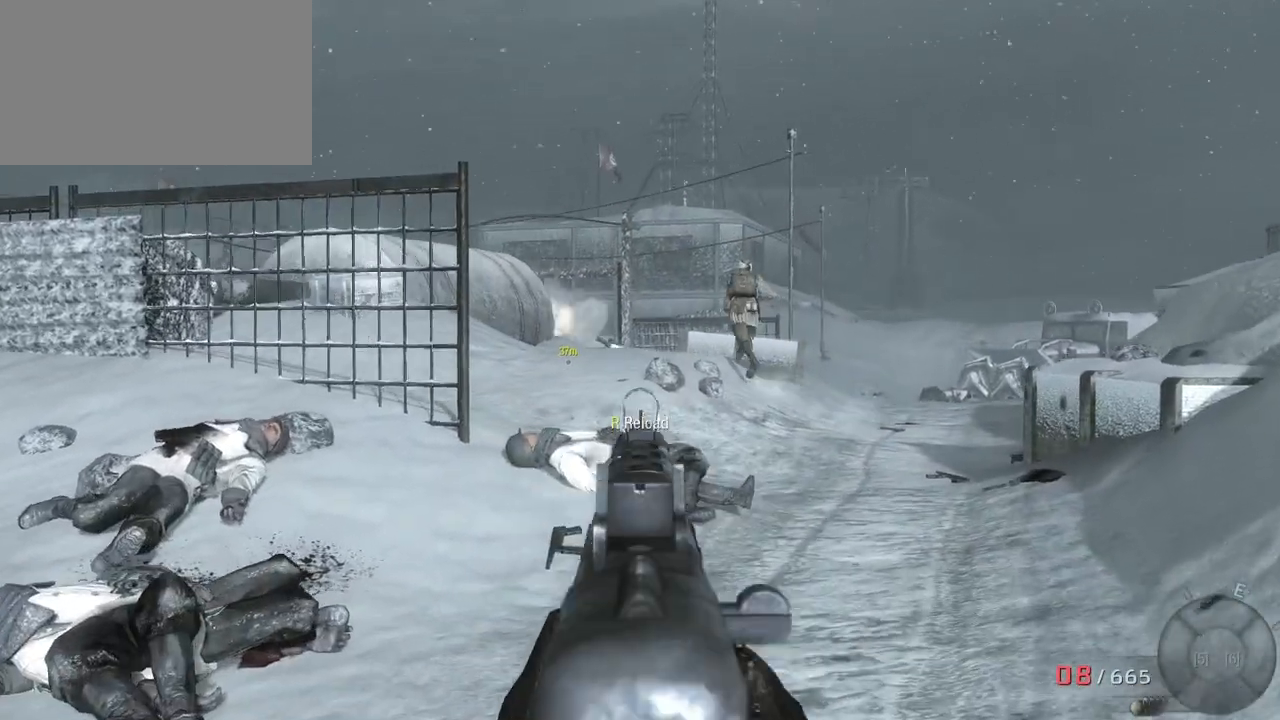
{"keys": ["w"], "mouse": [], "events": []}
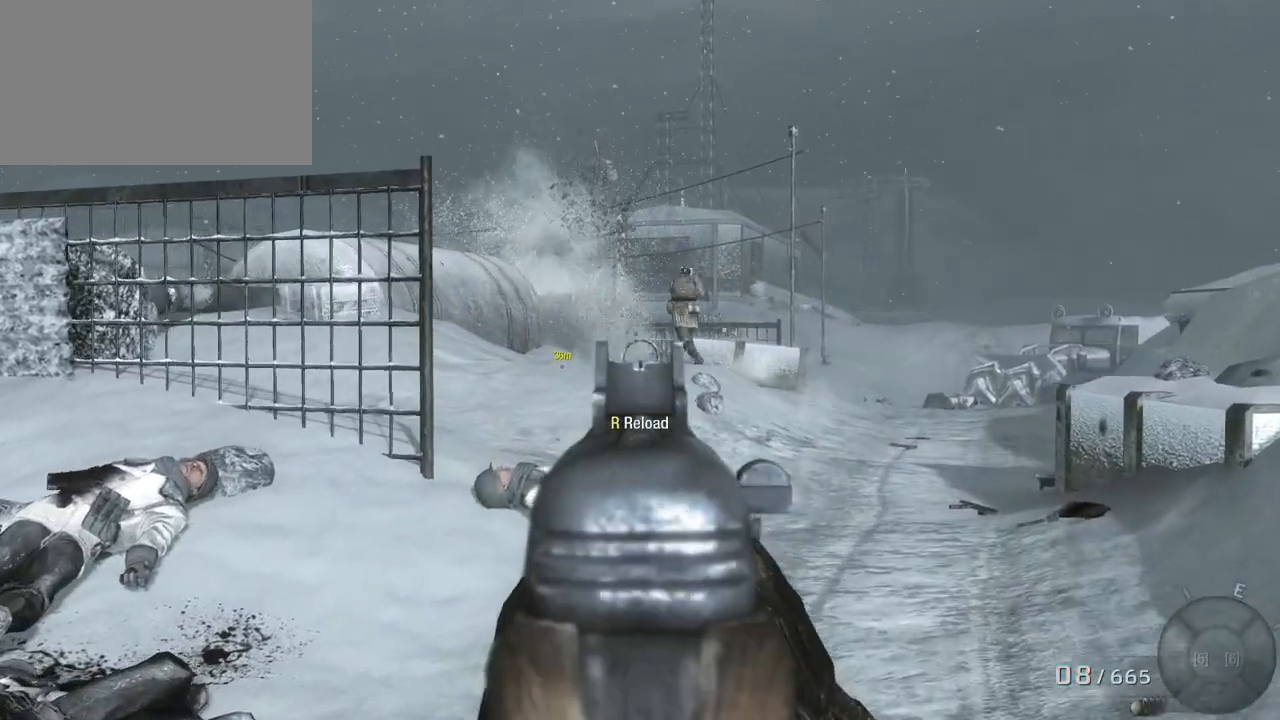
{"keys": ["w"], "mouse": [], "events": []}
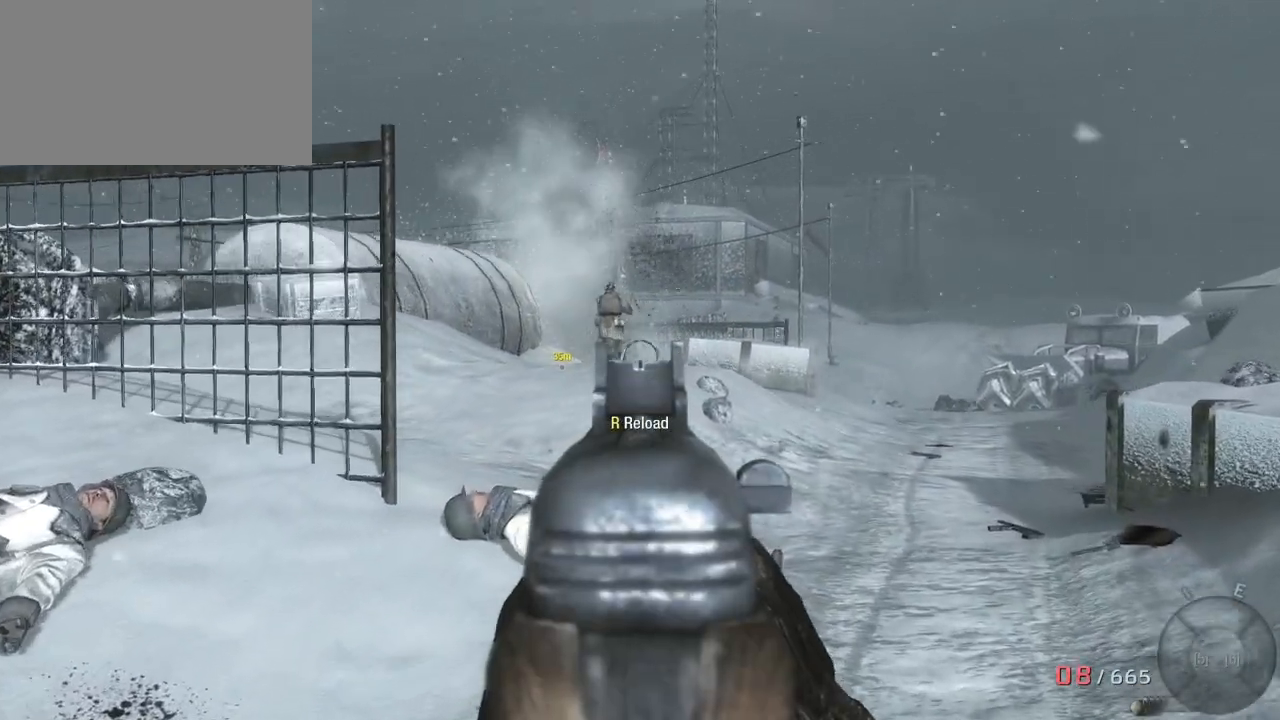
{"keys": ["d", "w"], "mouse": ["right"], "events": [[67, "c", "down"], [217, "c", "up"], [400, "d", "down"], [400, "mouse_right", "down"]]}
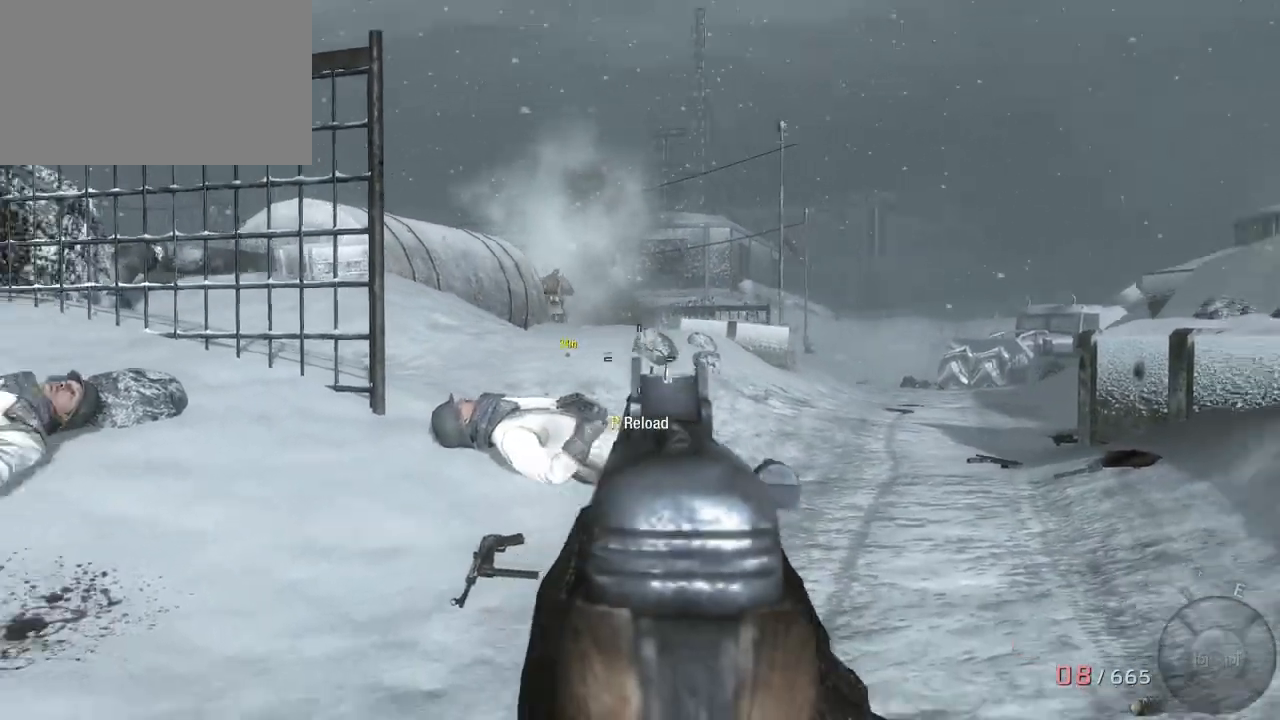
{"keys": ["d"], "mouse": [], "events": [[50, "mouse_right", "up"], [417, "w", "up"]]}
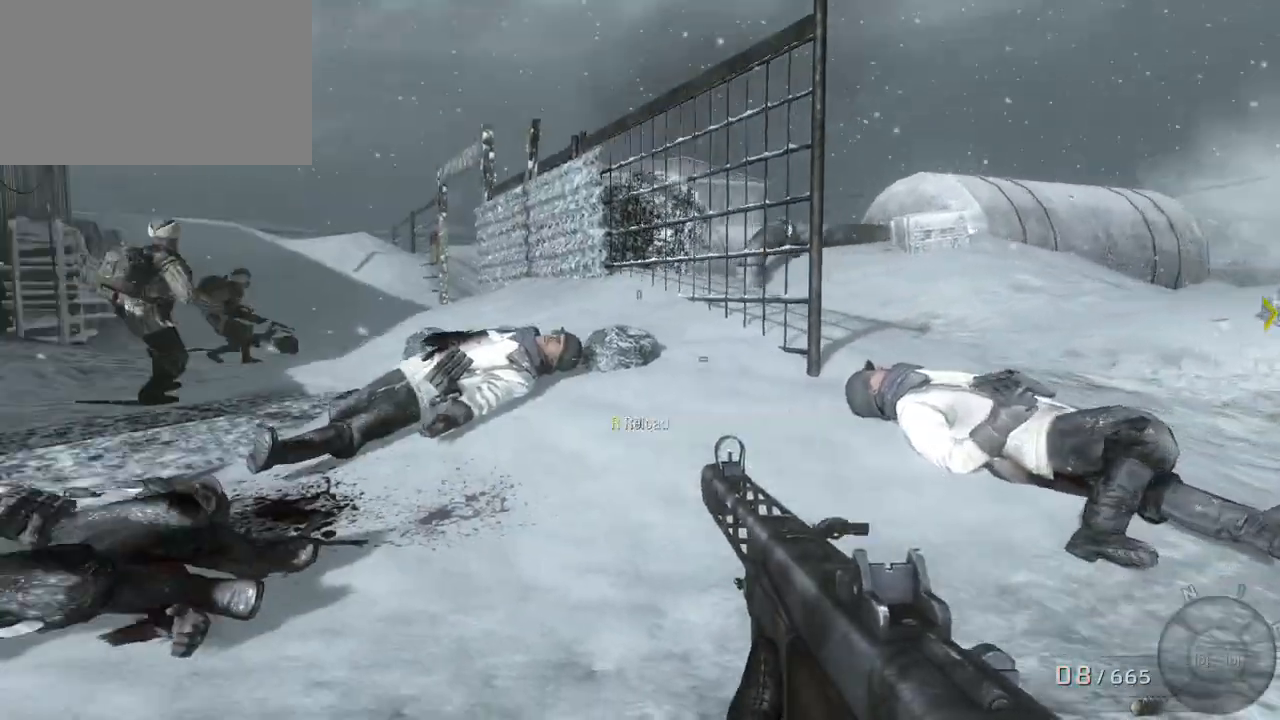
{"keys": ["d", "s"], "mouse": [], "events": [[233, "s", "down"]]}
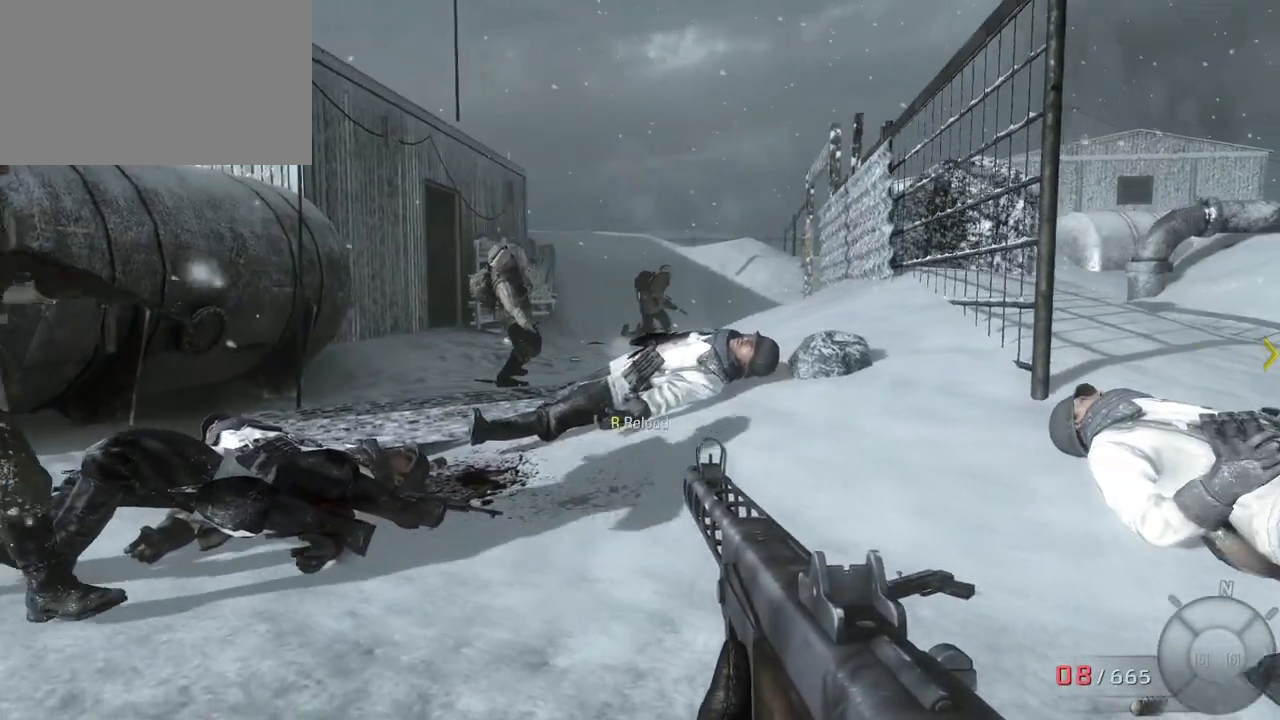
{"keys": ["d", "s"], "mouse": [], "events": []}
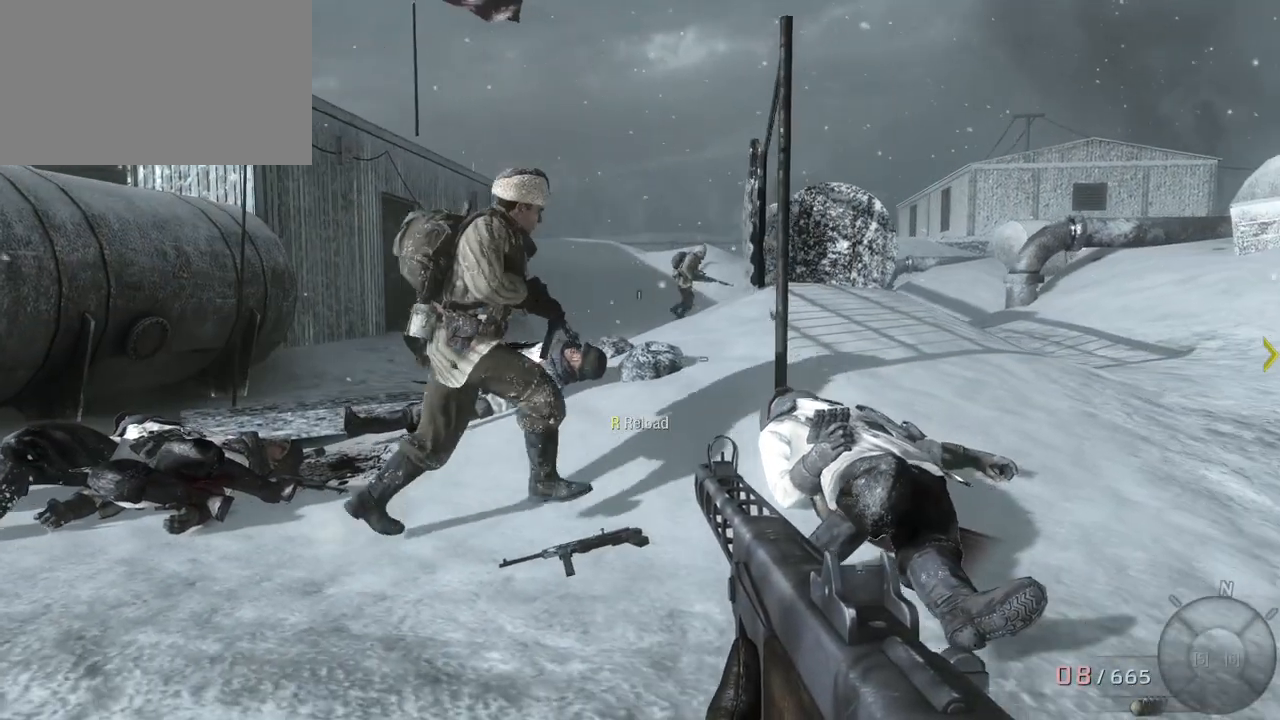
{"keys": ["w"], "mouse": [], "events": [[283, "s", "up"], [467, "d", "up"], [467, "w", "down"]]}
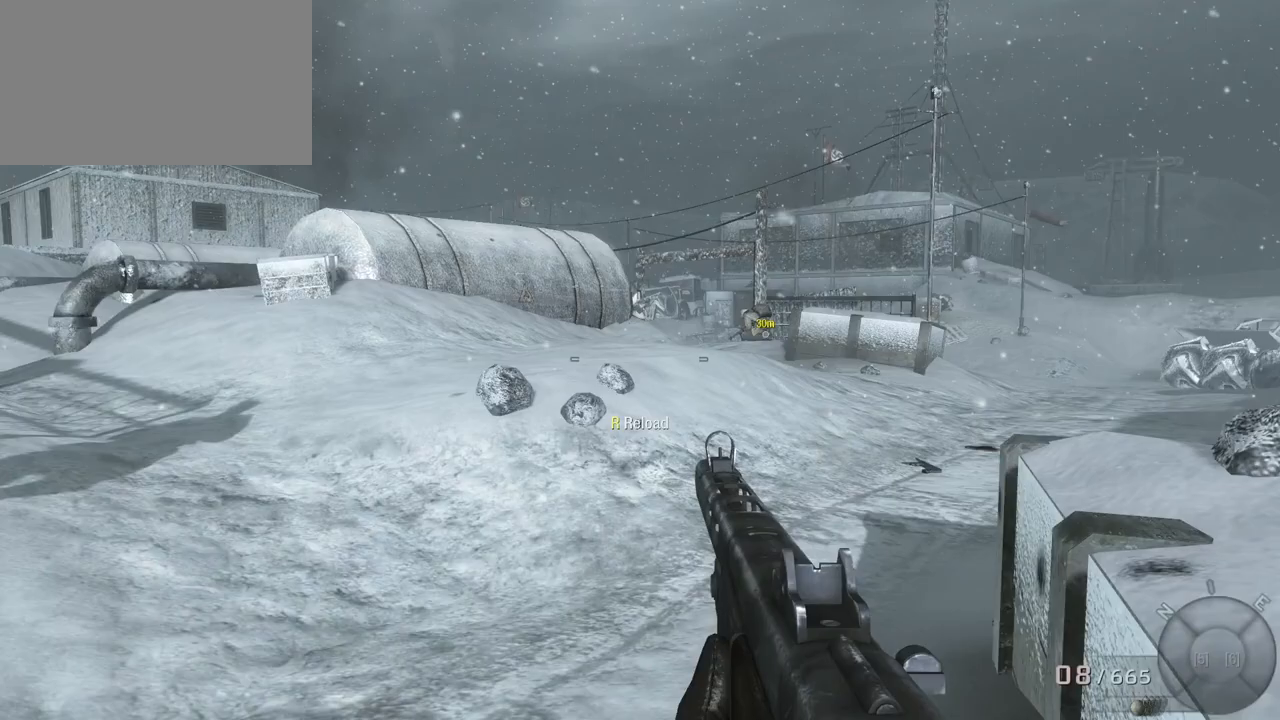
{"keys": ["w"], "mouse": [], "events": []}
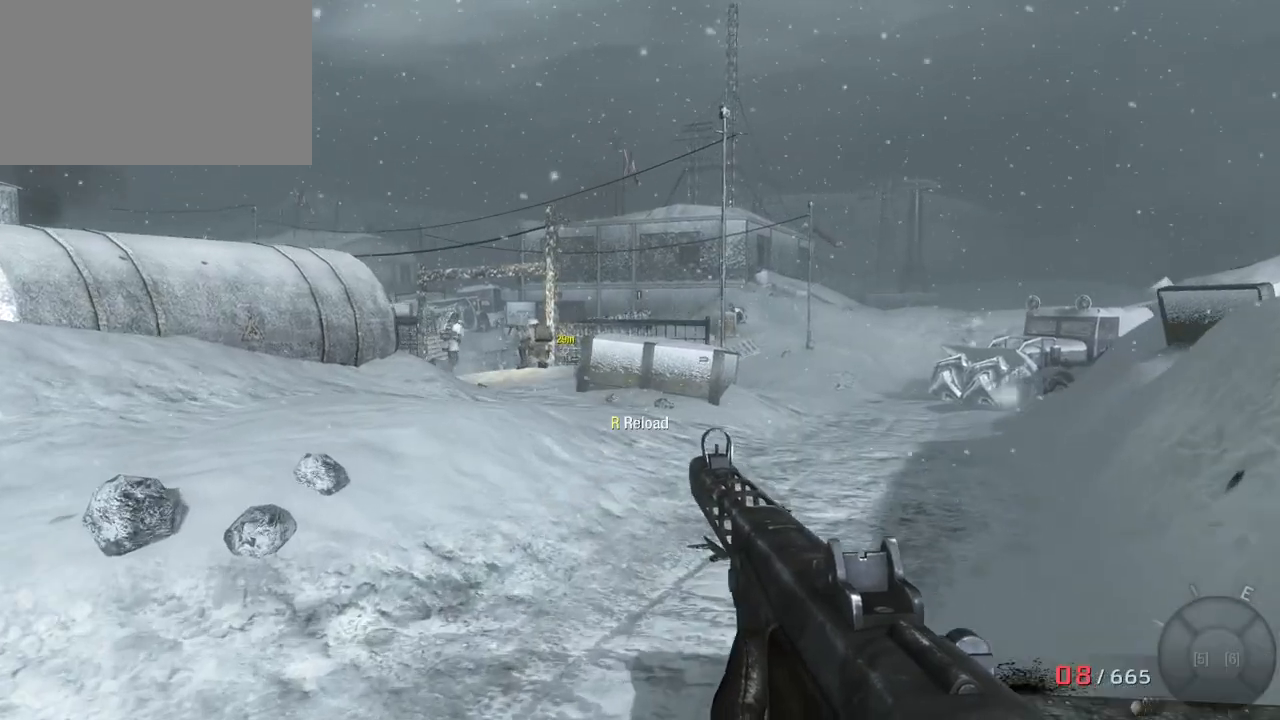
{"keys": ["d", "w"], "mouse": [], "events": [[350, "mouse_right", "down"], [400, "d", "down"], [450, "mouse_right", "up"]]}
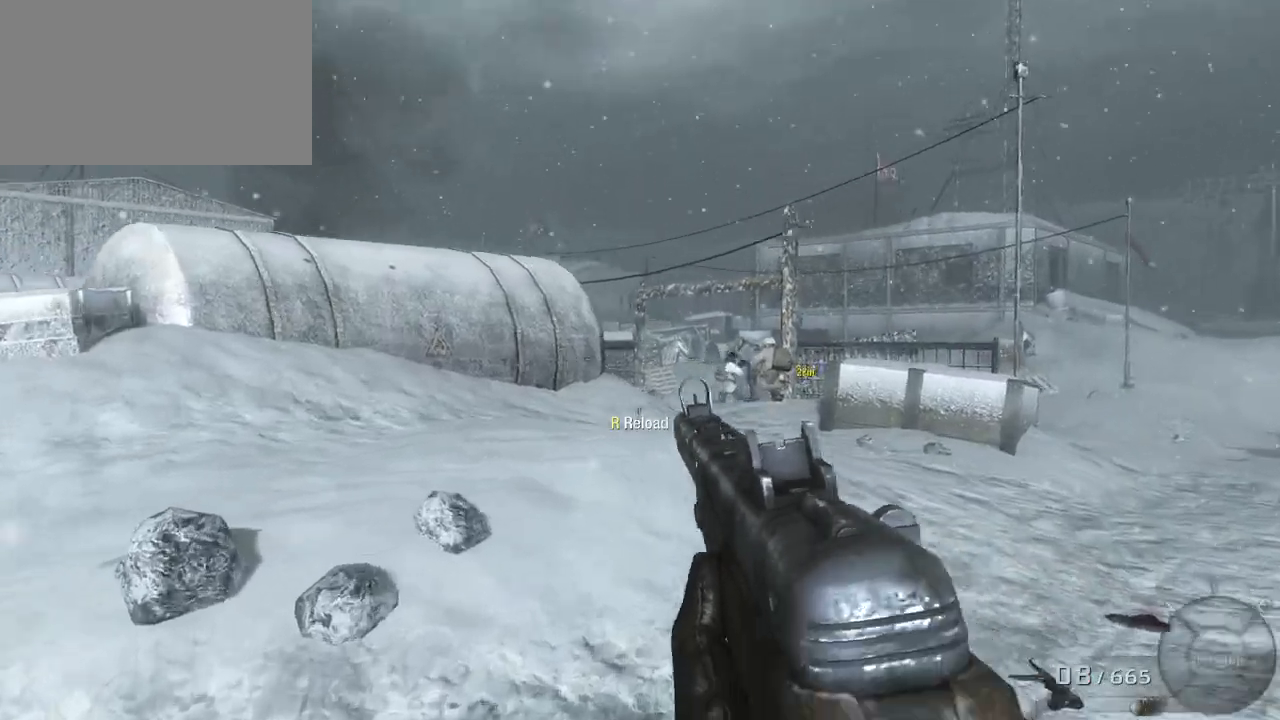
{"keys": ["d", "w"], "mouse": [], "events": [[233, "mouse_right", "down"], [333, "d", "up"], [383, "a", "down"], [383, "mouse_right", "up"], [500, "a", "up"], [500, "d", "down"]]}
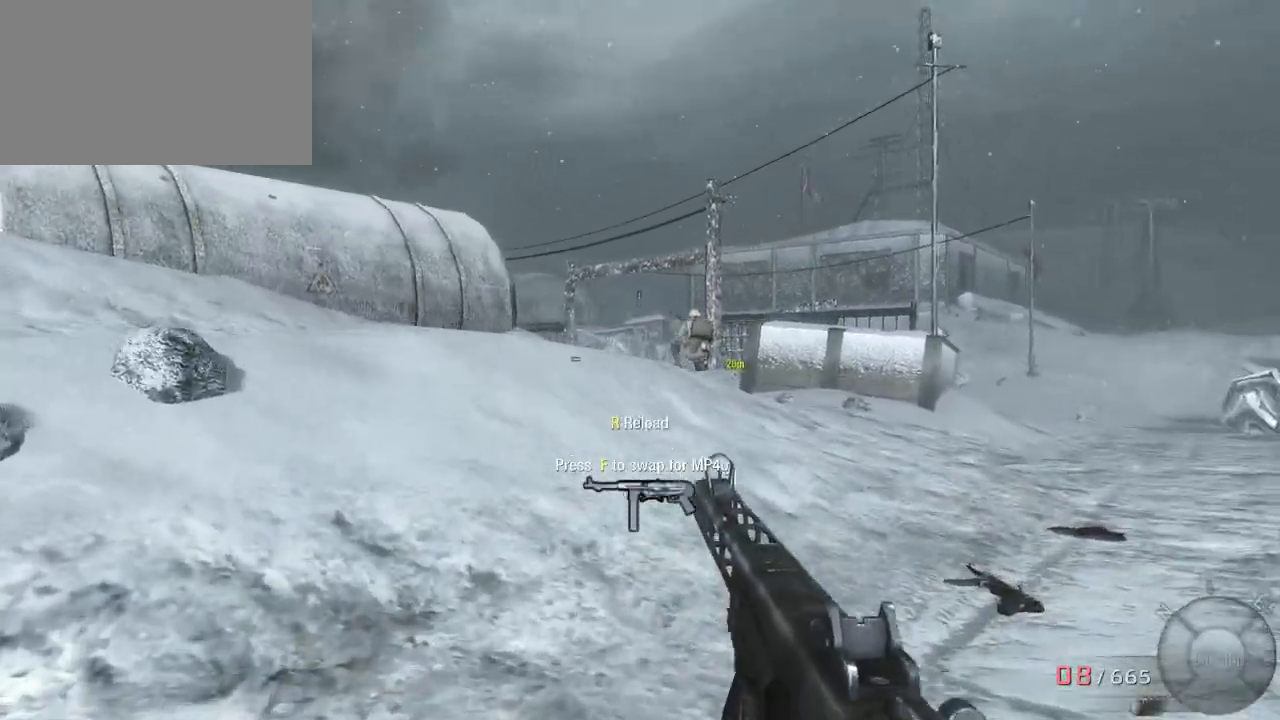
{"keys": ["a", "w"], "mouse": [], "events": [[333, "d", "up"], [383, "a", "down"]]}
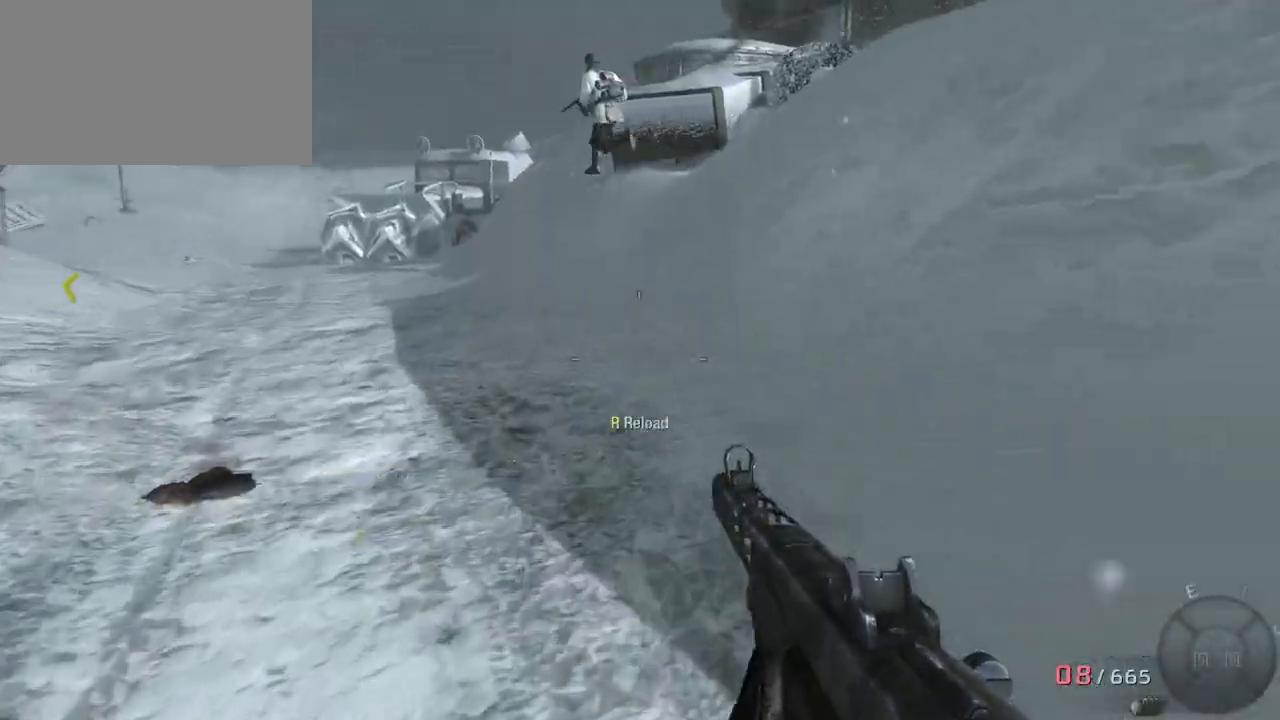
{"keys": ["w"], "mouse": [], "events": [[67, "a", "up"]]}
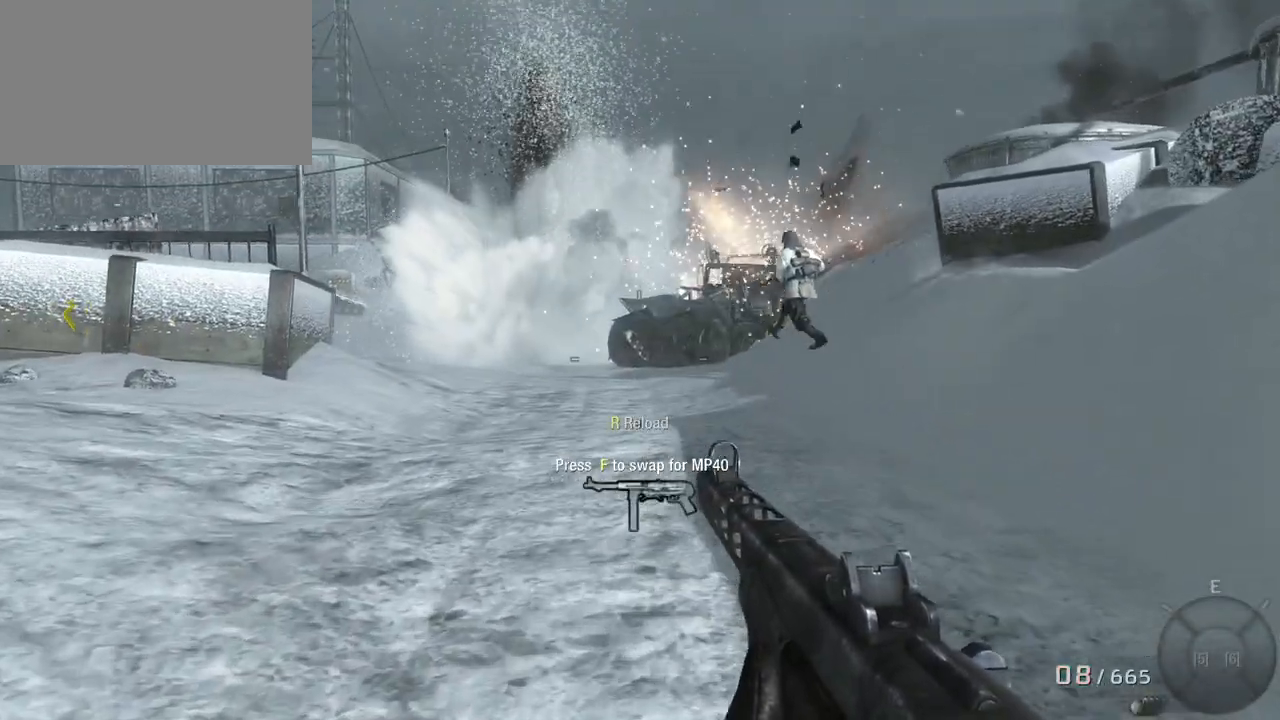
{"keys": ["w"], "mouse": [], "events": []}
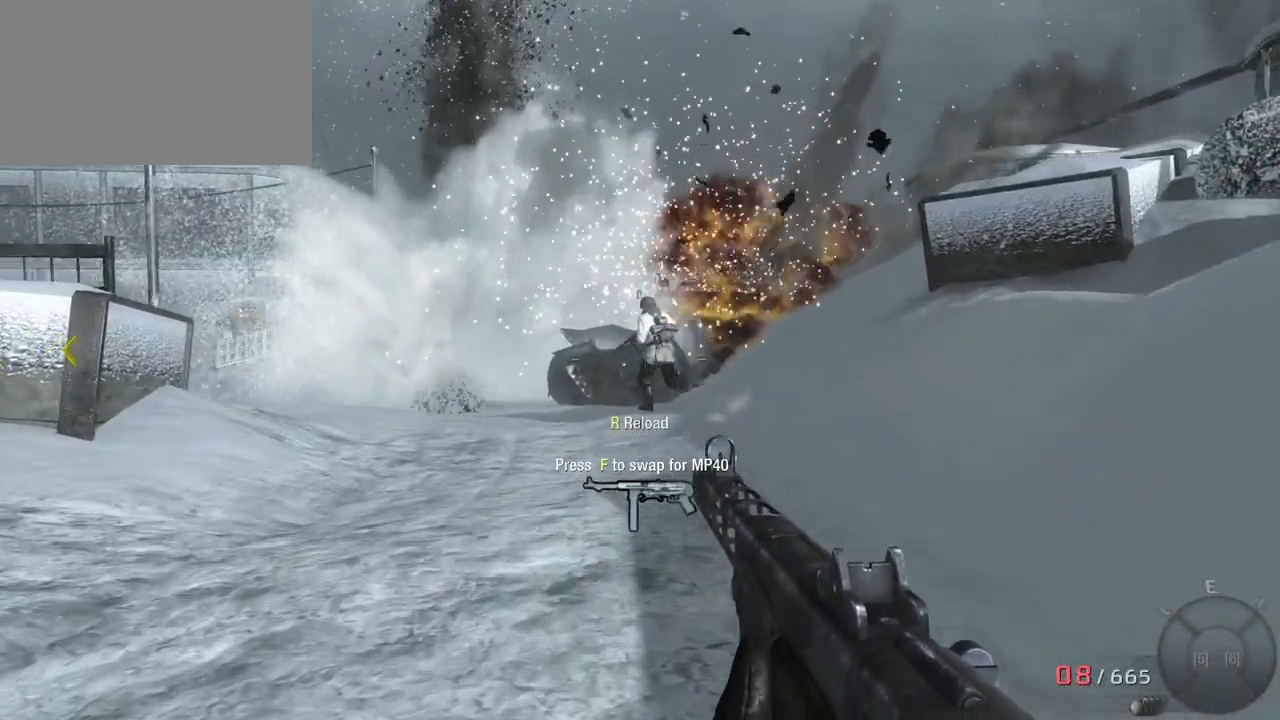
{"keys": ["w"], "mouse": [], "events": []}